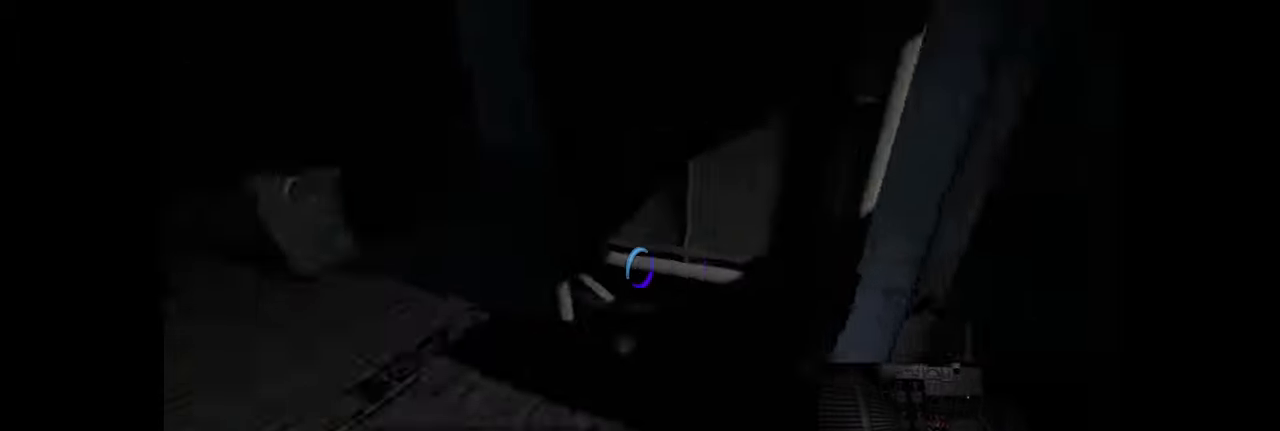
Gameplay with keyboard and mouse; each line is a JSON object with the keys and mouse buttons held at the frame after it. "events" lists presses ("down") and releases ("up") of "a", "ctrl", "d", "e", "f", "q", "r", "s", "shift", "space", "tab", "w", "mouse_left", "mouse_wheel", "mouse_right", "mouse_mb4" and "mouse_mb5" between this image and that frame as [ms after this image, input, new state], when the widget could be followed in between. "mouse_left", "mouse_wheel", "mouse_right", "mouse_mb4", "mouse_mb5" = the "left", "wheel", "right", "mb4", "mb5" buttons of the "mouse" list. No other keys are recorded. "wheel" means that the mouse wheel is clicked or scrolled. Mouse movement is not recorded.
{"keys": [], "mouse": [], "events": []}
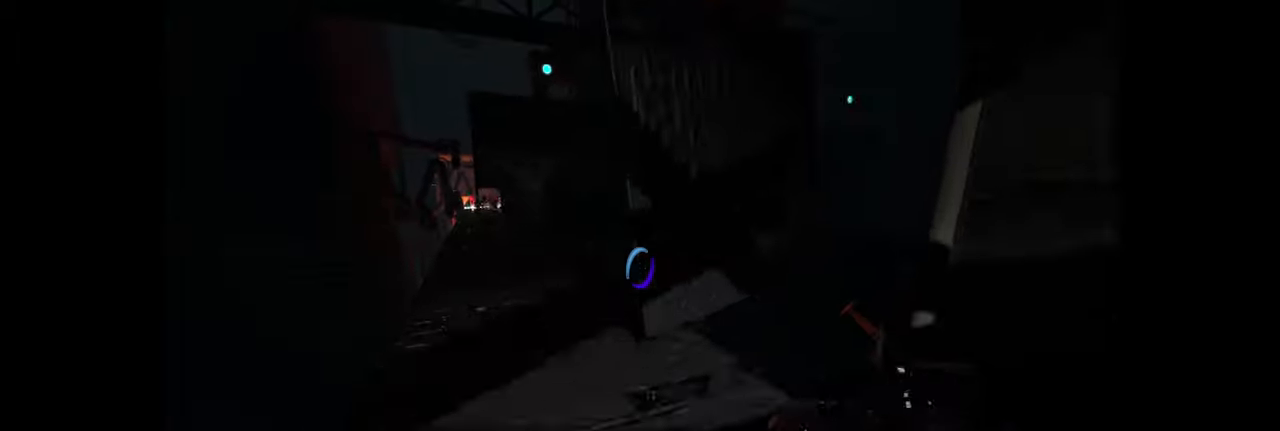
{"keys": [], "mouse": [], "events": []}
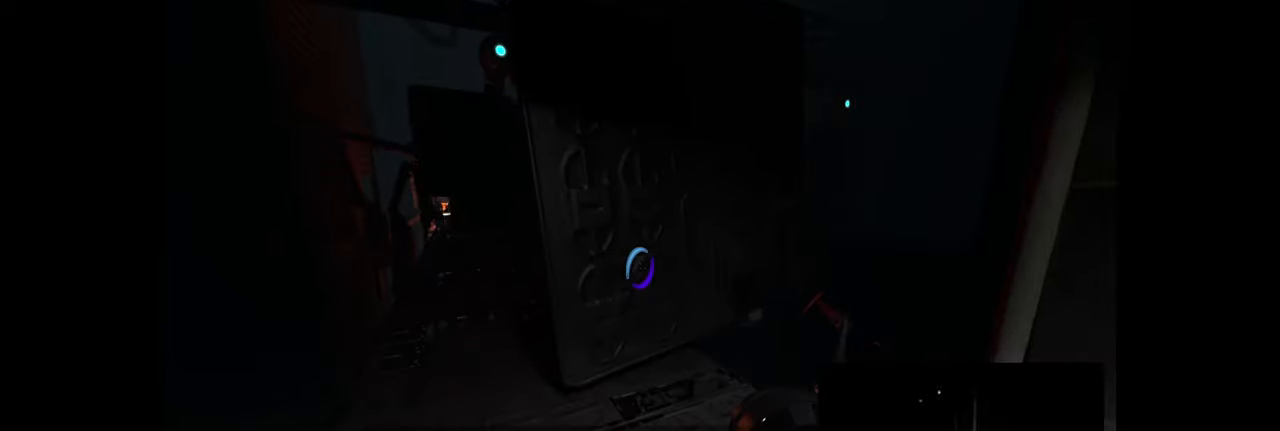
{"keys": [], "mouse": [], "events": [[134, "d", "down"], [167, "s", "down"], [234, "d", "up"], [267, "s", "up"], [334, "s", "down"], [484, "s", "up"]]}
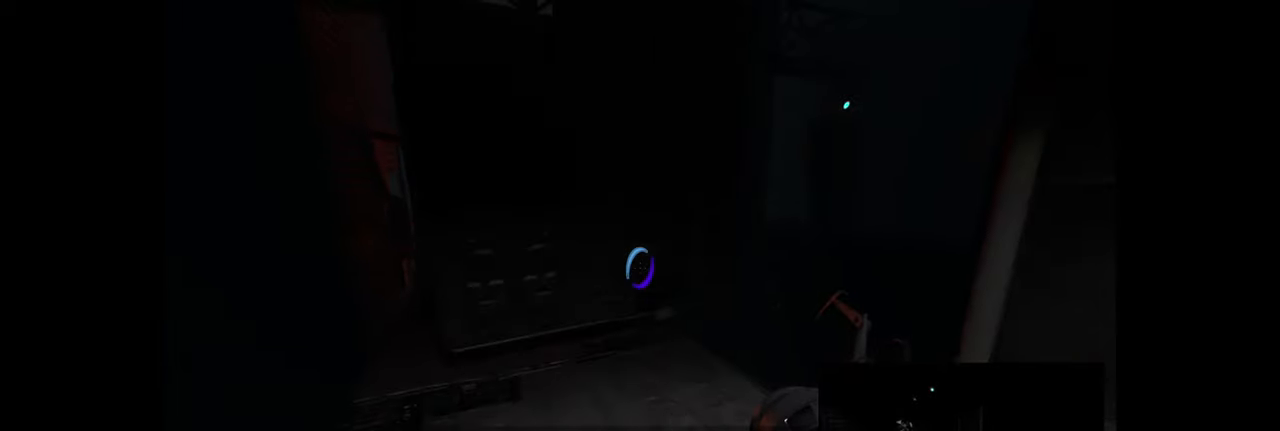
{"keys": [], "mouse": [], "events": [[17, "d", "down"], [34, "d", "up"], [200, "w", "down"], [267, "w", "up"]]}
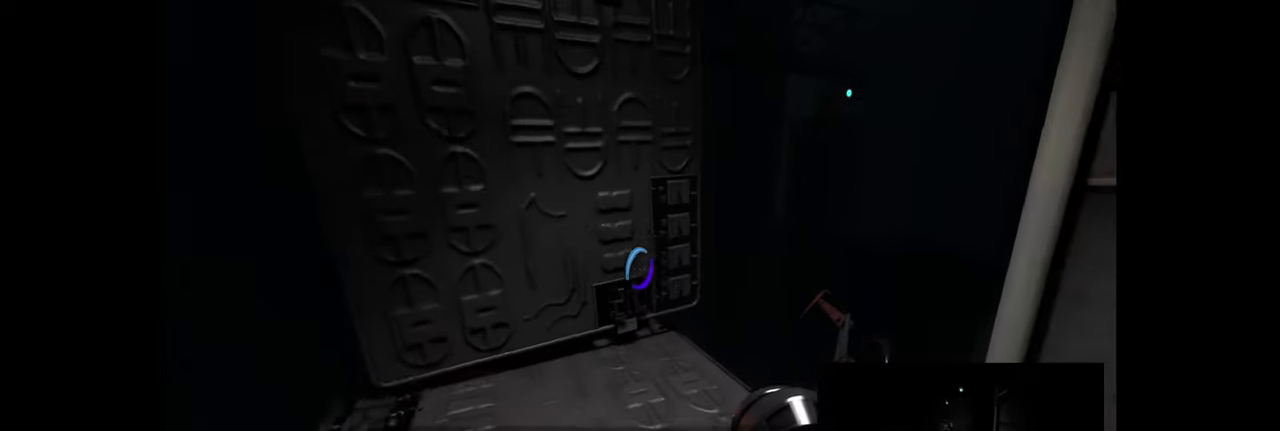
{"keys": [], "mouse": [], "events": [[50, "d", "down"], [84, "d", "up"], [317, "d", "down"], [350, "d", "up"]]}
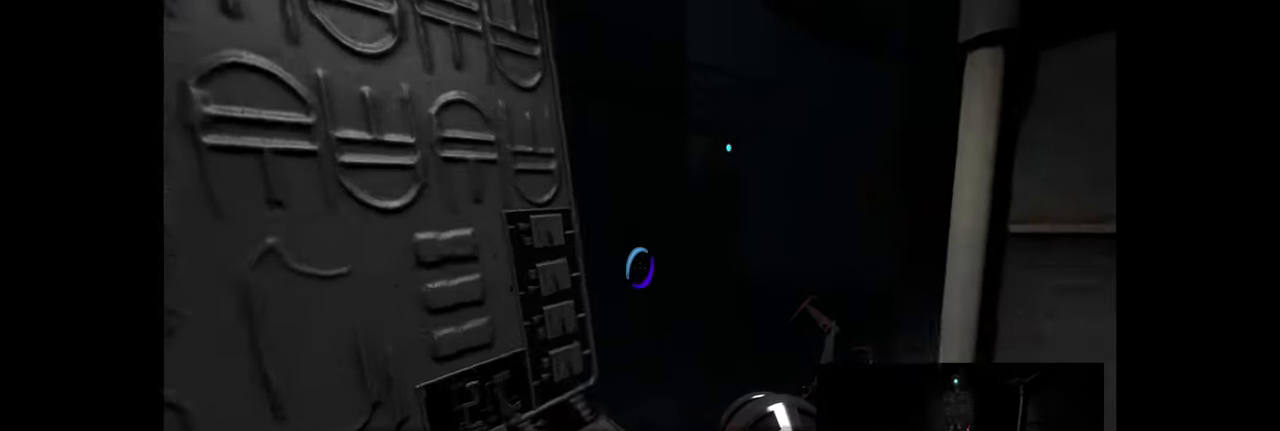
{"keys": ["d", "s"], "mouse": [], "events": [[100, "d", "down"], [167, "d", "up"], [417, "s", "down"], [484, "d", "down"]]}
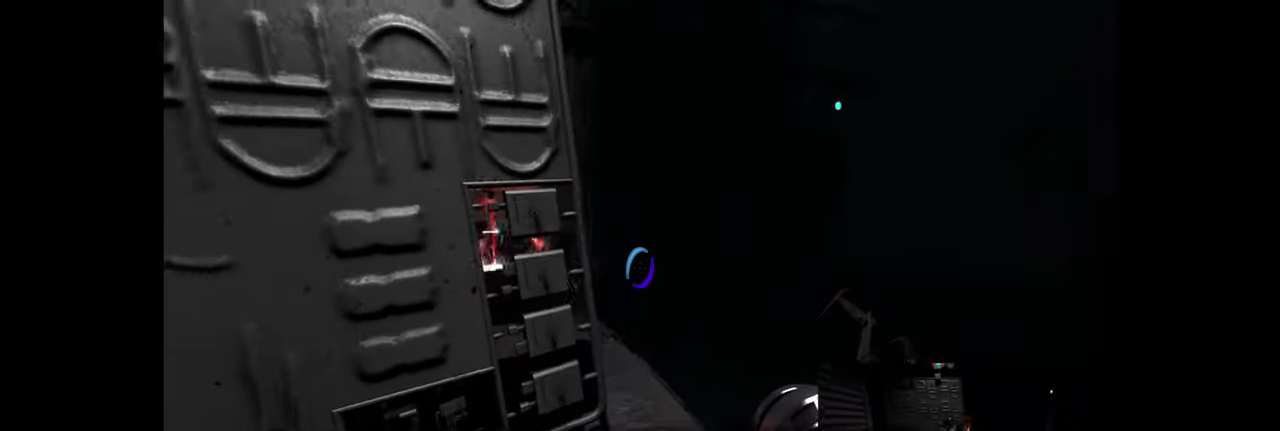
{"keys": ["w"], "mouse": [], "events": [[17, "s", "up"], [67, "d", "up"], [367, "w", "down"]]}
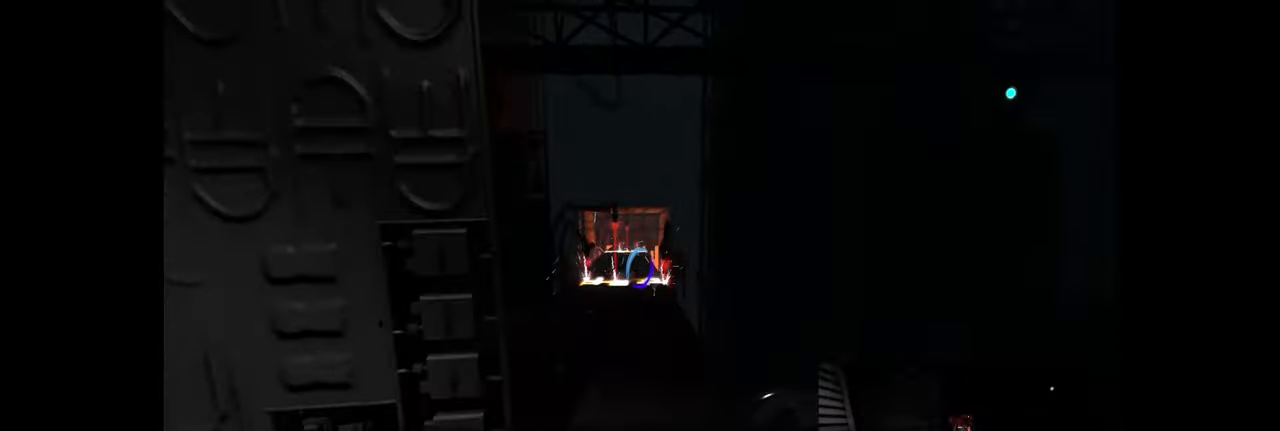
{"keys": [], "mouse": [], "events": [[217, "a", "down"], [334, "w", "up"], [367, "a", "up"]]}
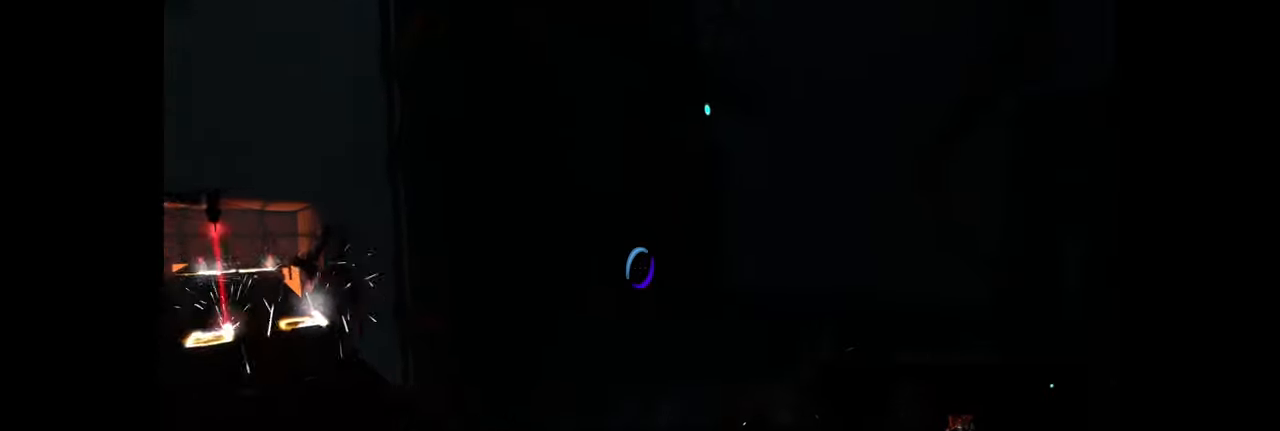
{"keys": [], "mouse": [], "events": []}
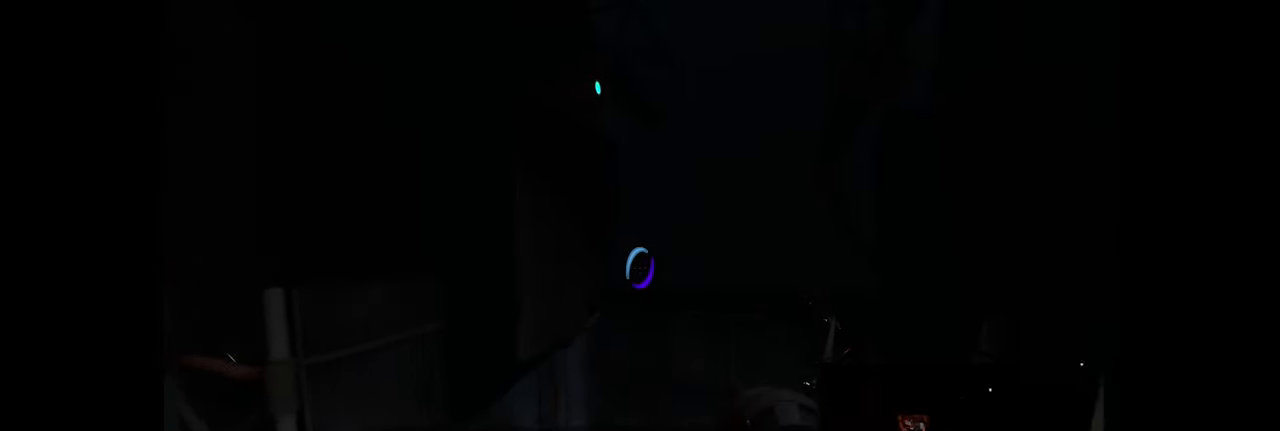
{"keys": ["a", "w"], "mouse": [], "events": [[117, "s", "down"], [134, "d", "down"], [234, "d", "up"], [267, "s", "up"], [300, "a", "down"], [467, "w", "down"]]}
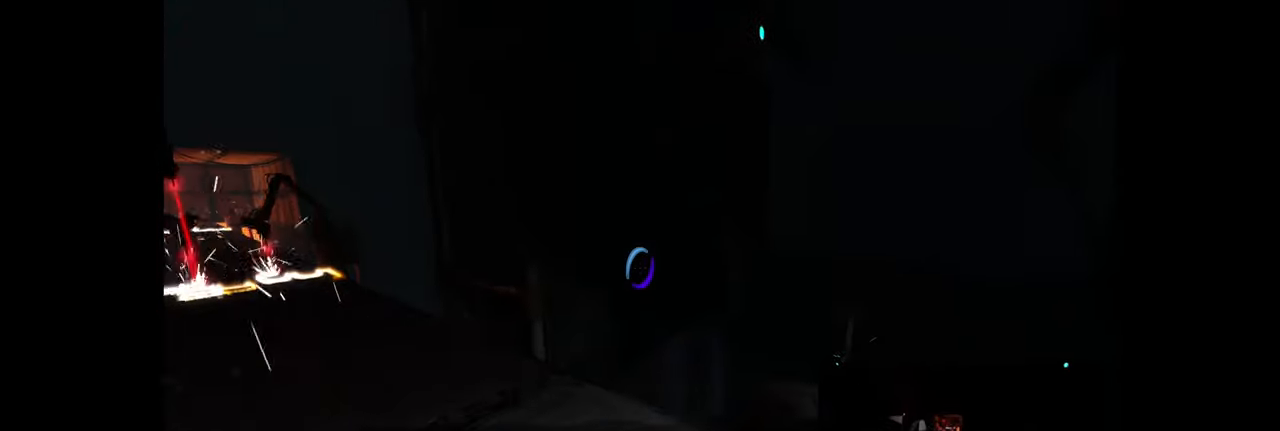
{"keys": ["a"], "mouse": [], "events": [[34, "a", "up"], [134, "a", "down"], [300, "a", "up"], [384, "a", "down"], [484, "w", "up"]]}
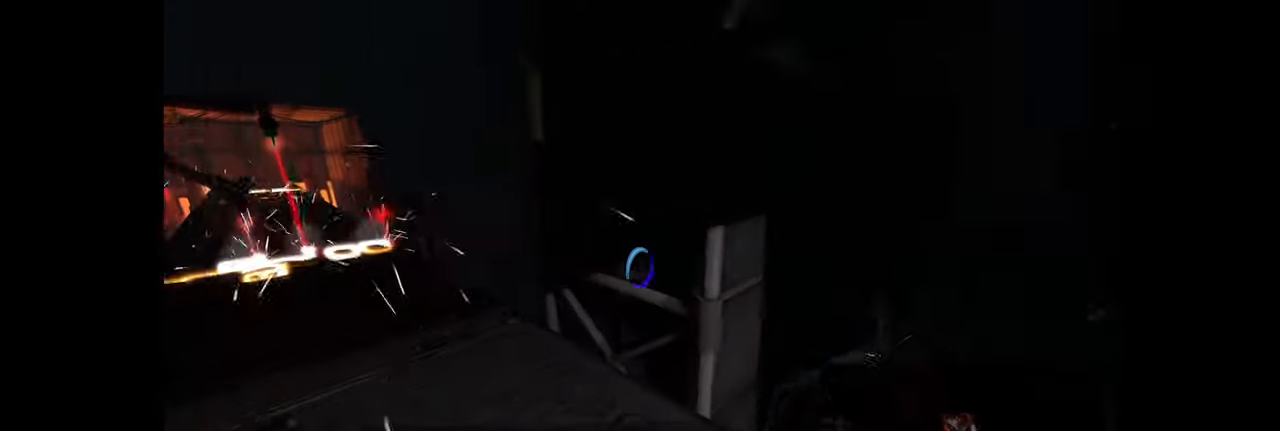
{"keys": ["w"], "mouse": [], "events": [[67, "w", "down"], [117, "a", "up"], [217, "a", "down"], [351, "a", "up"]]}
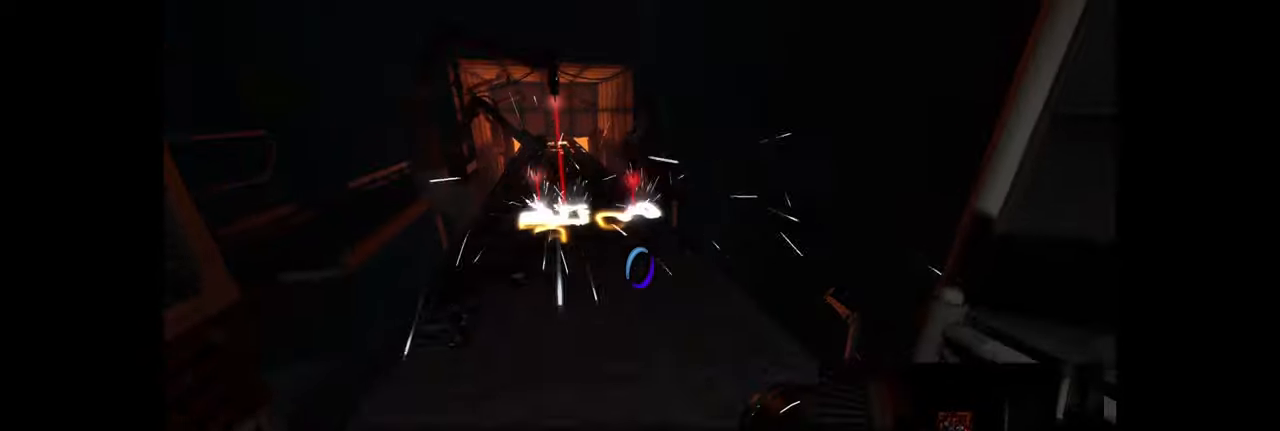
{"keys": [], "mouse": [], "events": [[383, "w", "up"]]}
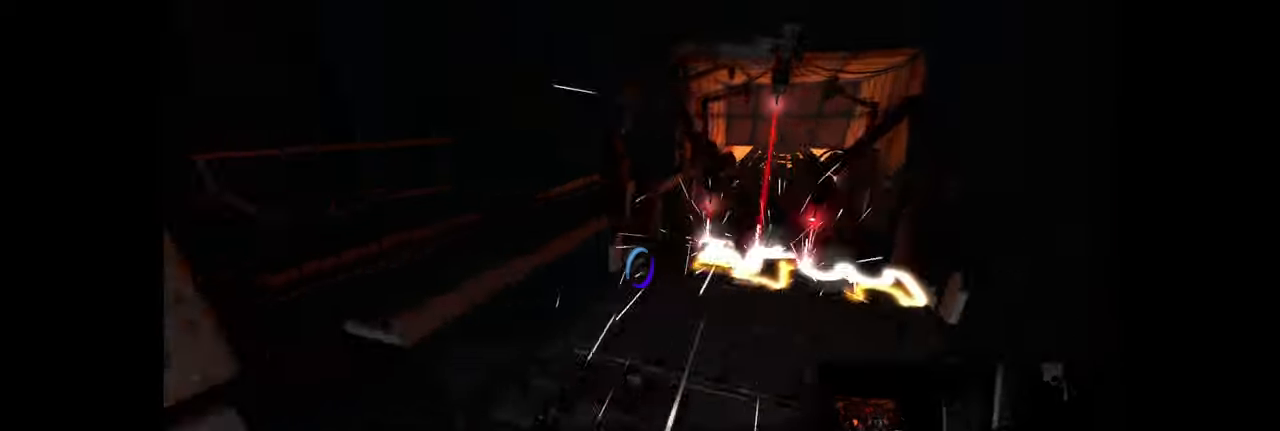
{"keys": [], "mouse": [], "events": []}
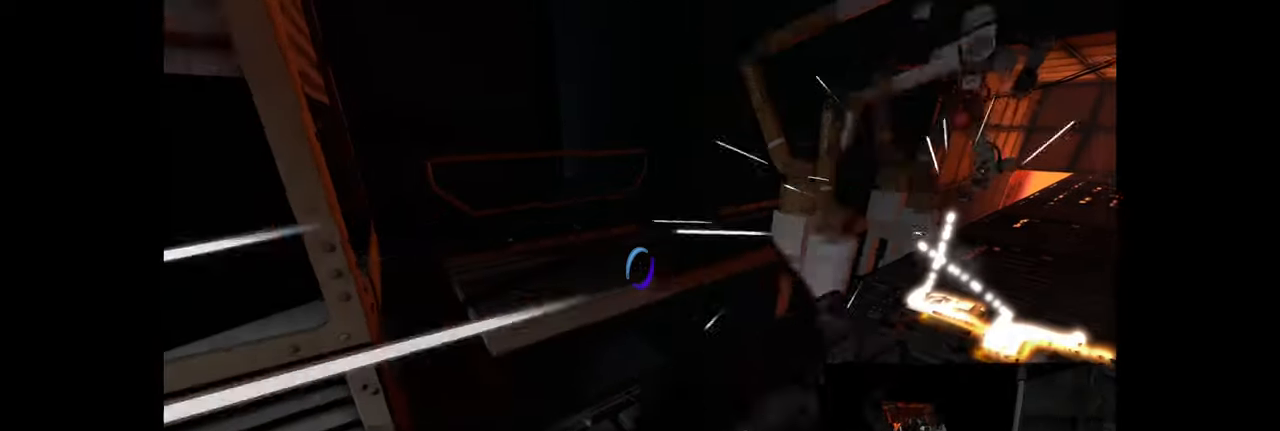
{"keys": [], "mouse": [], "events": []}
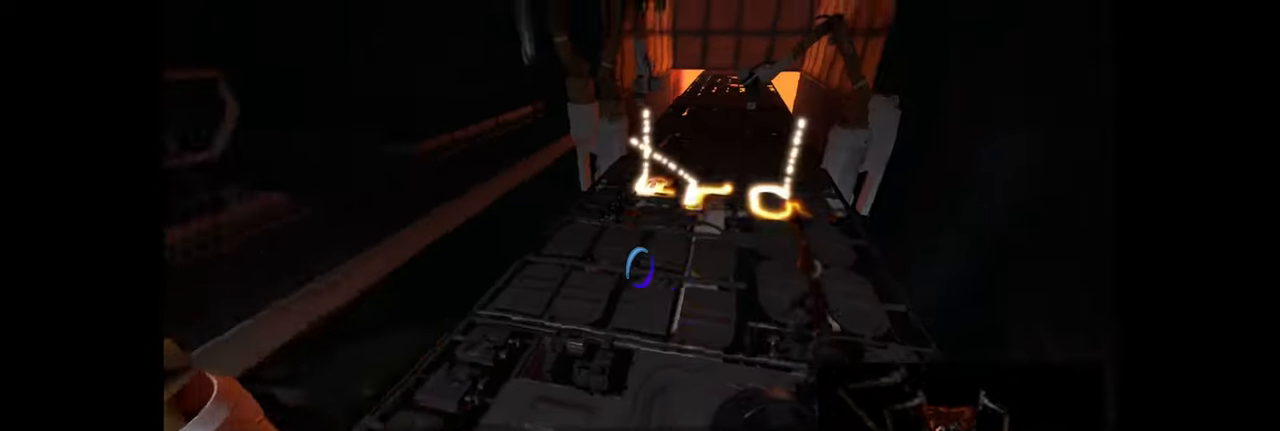
{"keys": ["w"], "mouse": [], "events": [[416, "w", "down"]]}
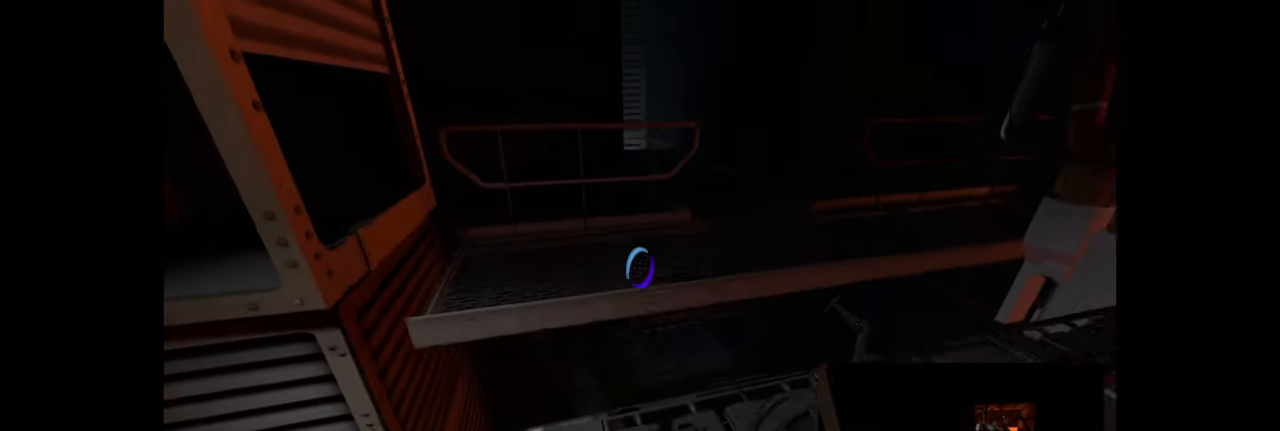
{"keys": [], "mouse": [], "events": [[183, "space", "down"], [283, "space", "up"], [466, "w", "up"]]}
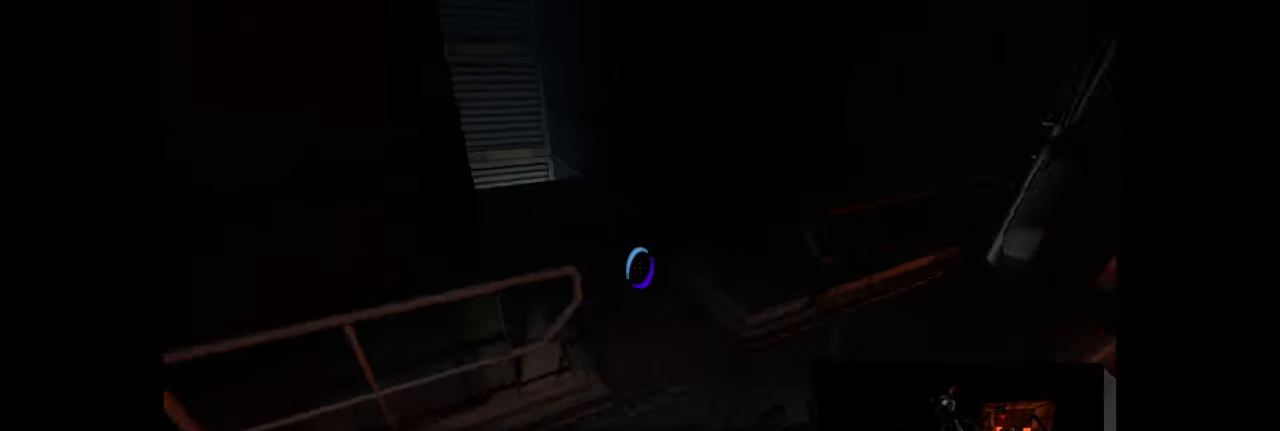
{"keys": ["a"], "mouse": [], "events": [[483, "a", "down"]]}
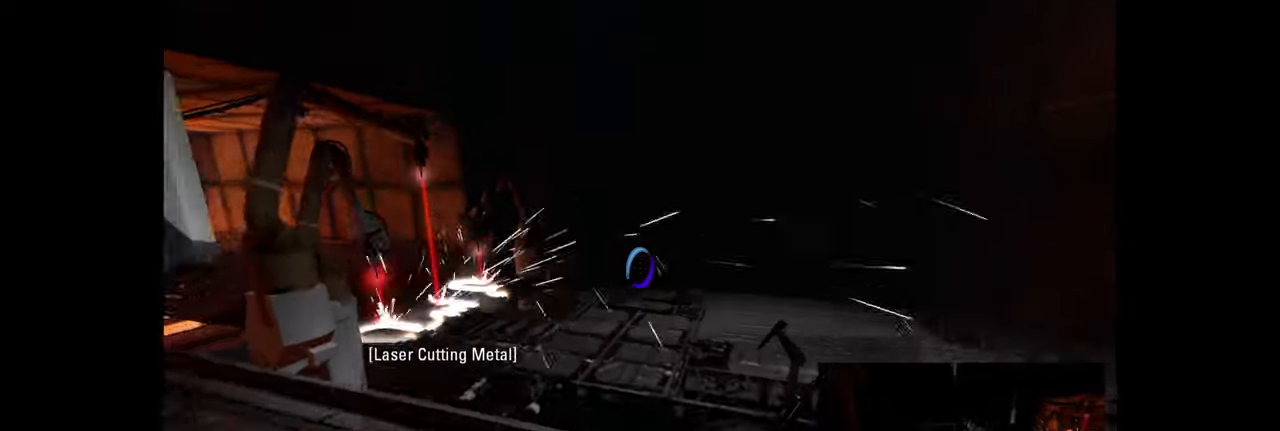
{"keys": [], "mouse": [], "events": [[133, "a", "up"], [183, "s", "down"], [250, "d", "down"], [333, "d", "up"], [366, "s", "up"]]}
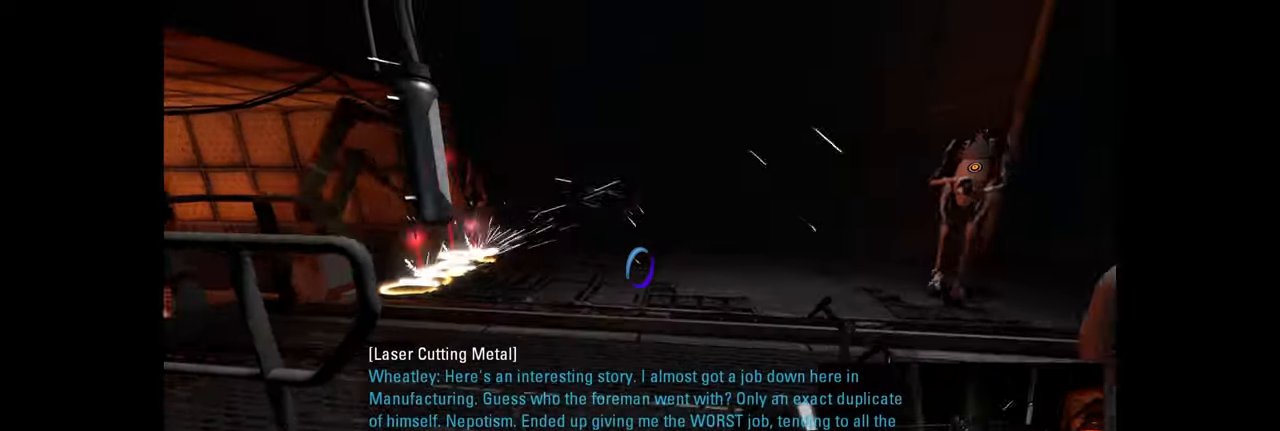
{"keys": [], "mouse": [], "events": []}
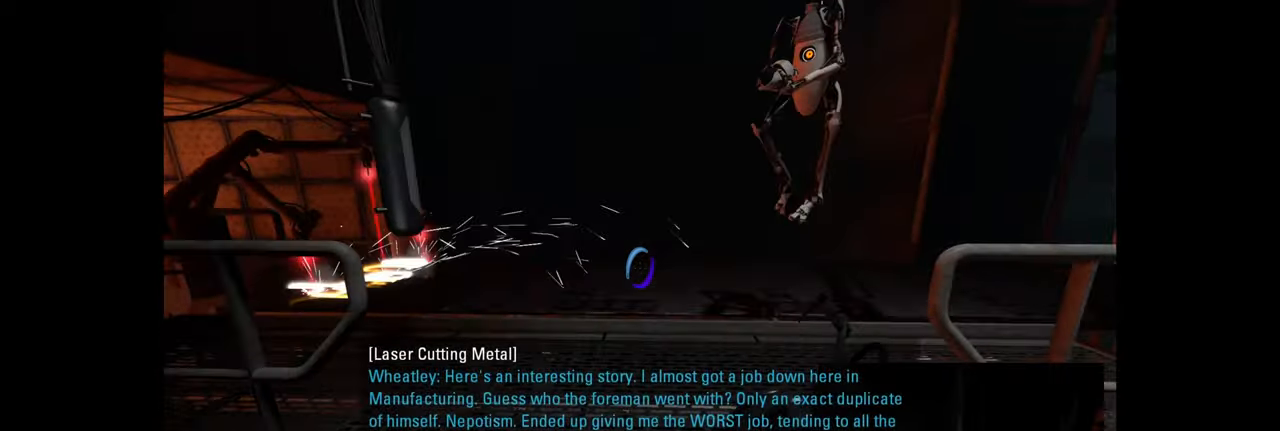
{"keys": [], "mouse": [], "events": []}
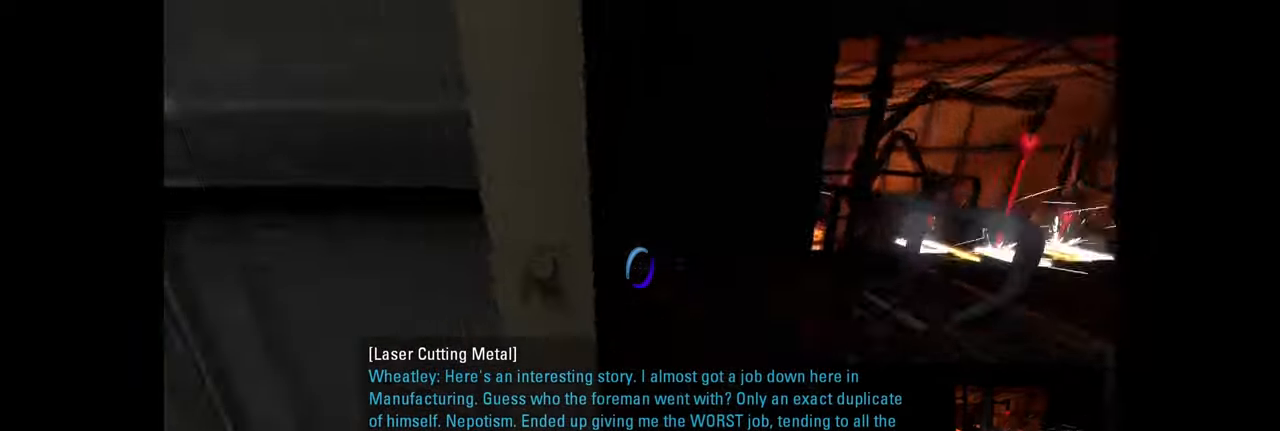
{"keys": ["a", "w"], "mouse": [], "events": [[333, "w", "down"], [450, "a", "down"]]}
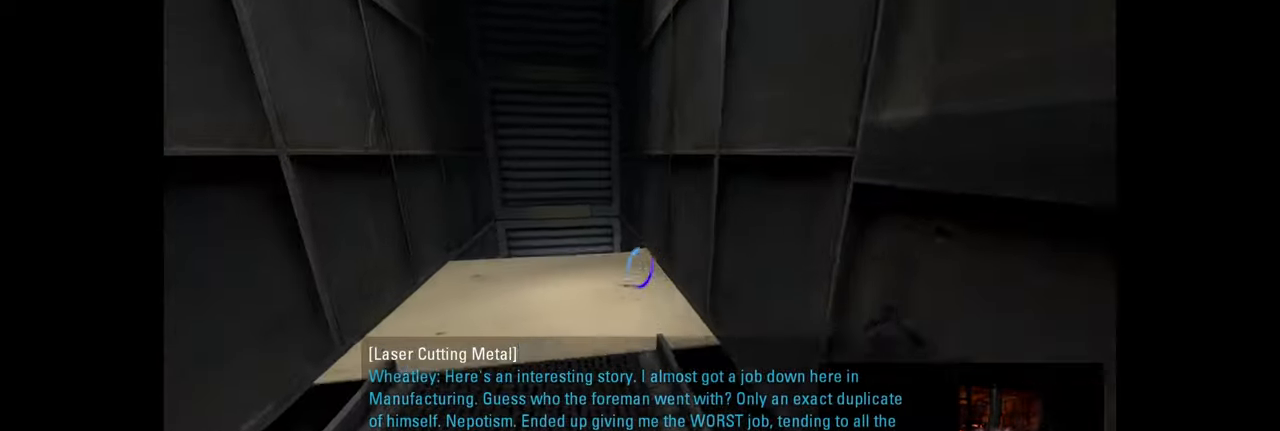
{"keys": ["w"], "mouse": [], "events": [[33, "a", "up"]]}
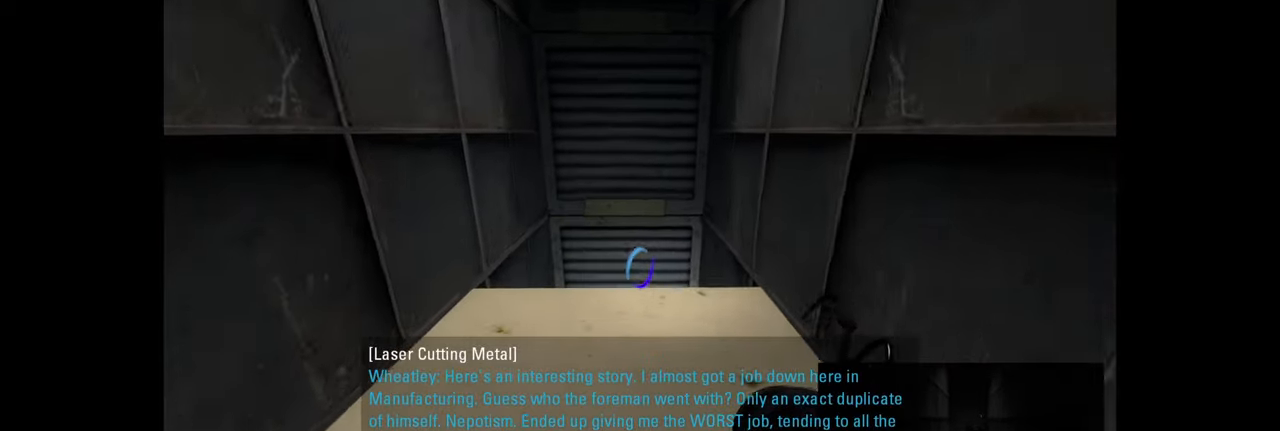
{"keys": [], "mouse": [], "events": [[350, "w", "up"]]}
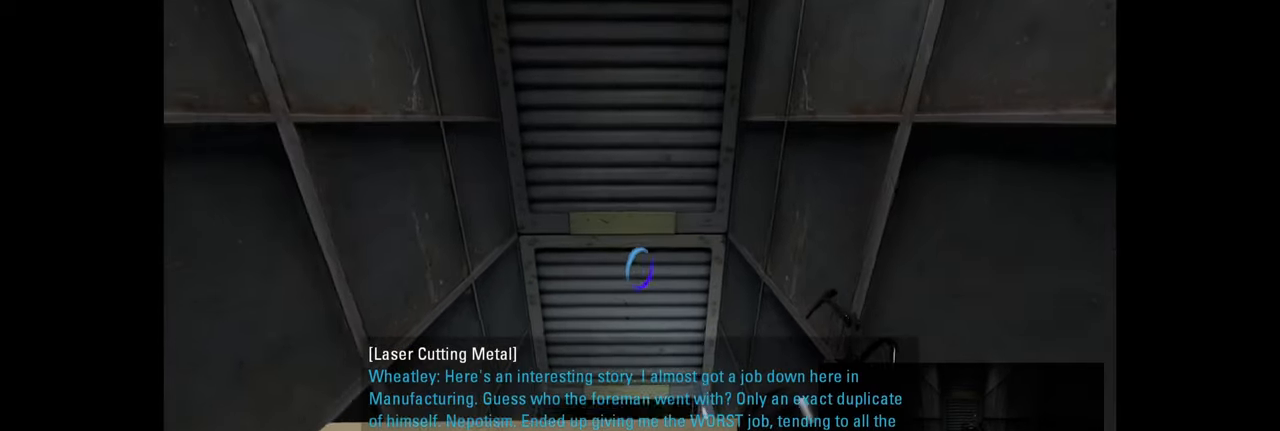
{"keys": ["w"], "mouse": [], "events": [[283, "w", "down"]]}
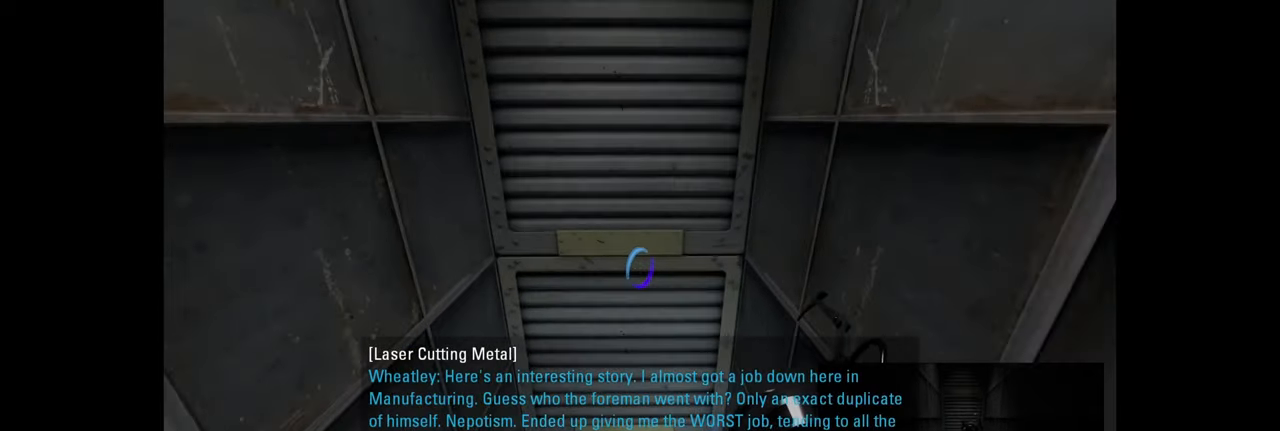
{"keys": [], "mouse": [], "events": [[266, "w", "up"]]}
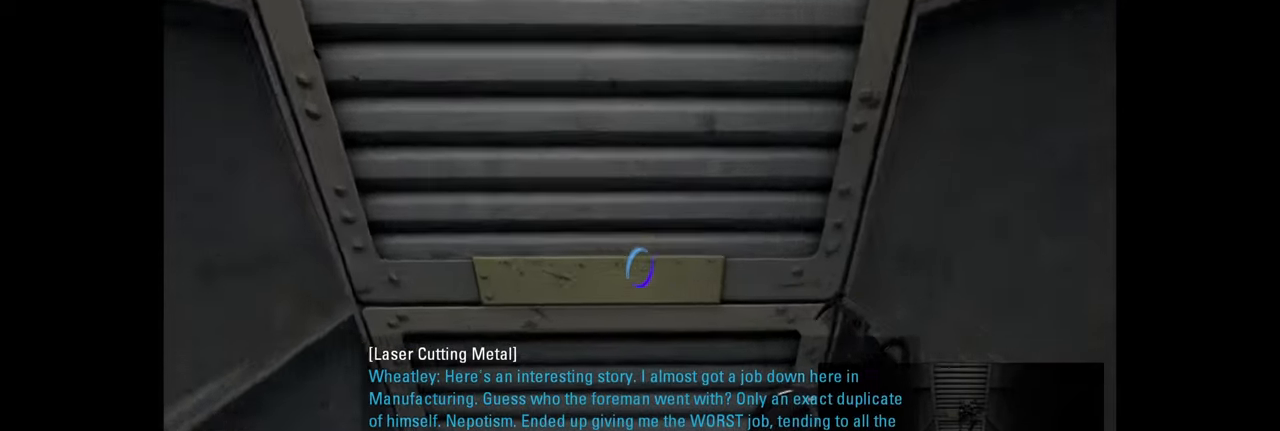
{"keys": [], "mouse": [], "events": []}
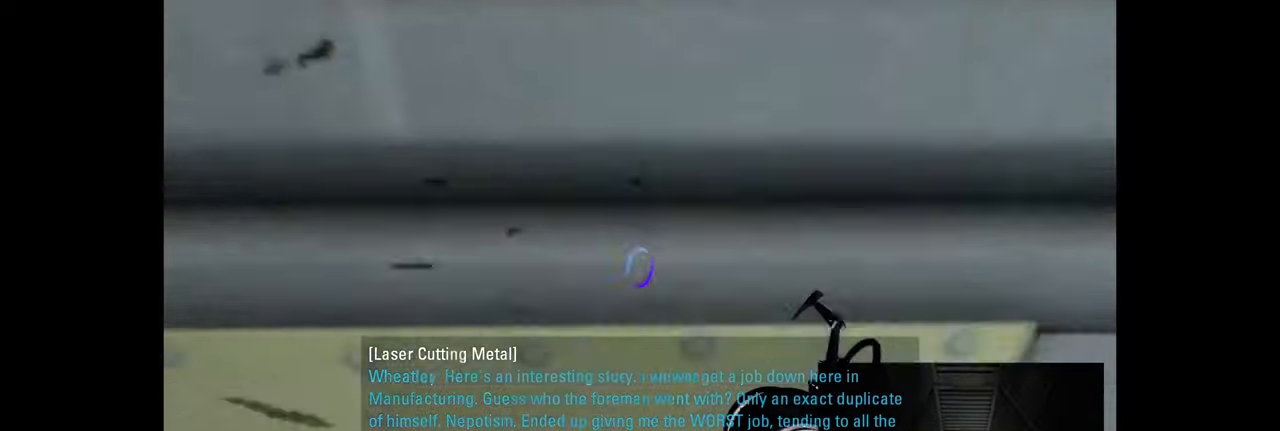
{"keys": [], "mouse": [], "events": []}
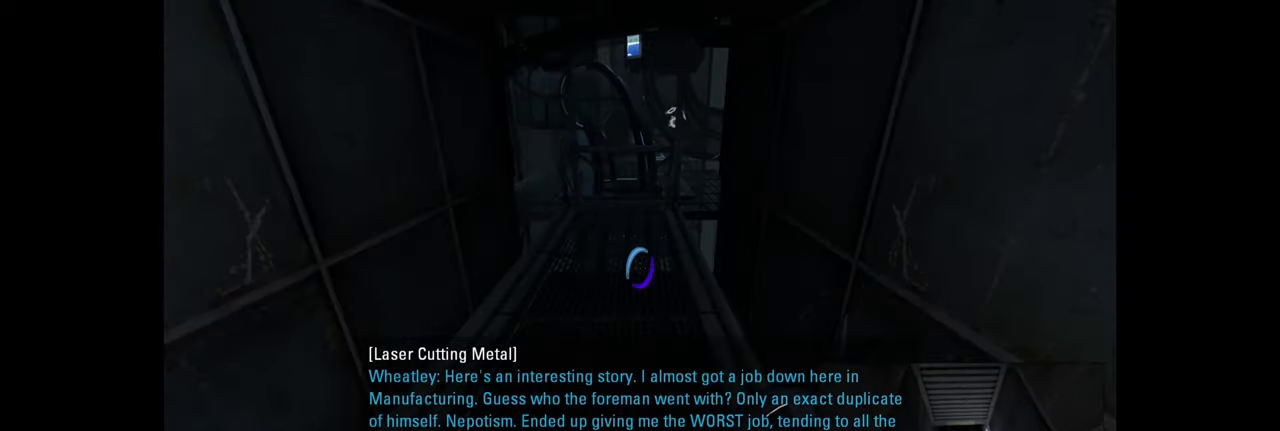
{"keys": [], "mouse": [], "events": []}
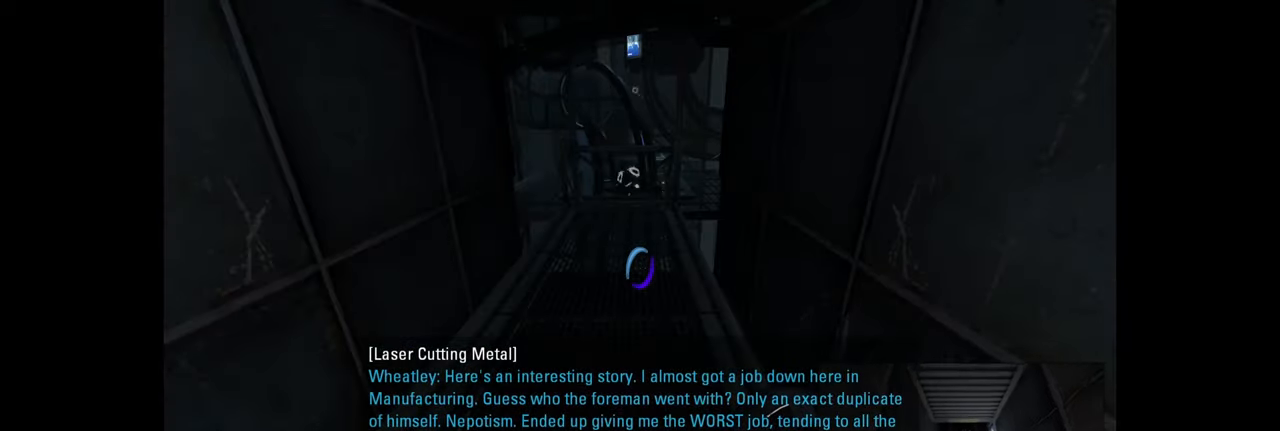
{"keys": [], "mouse": [], "events": []}